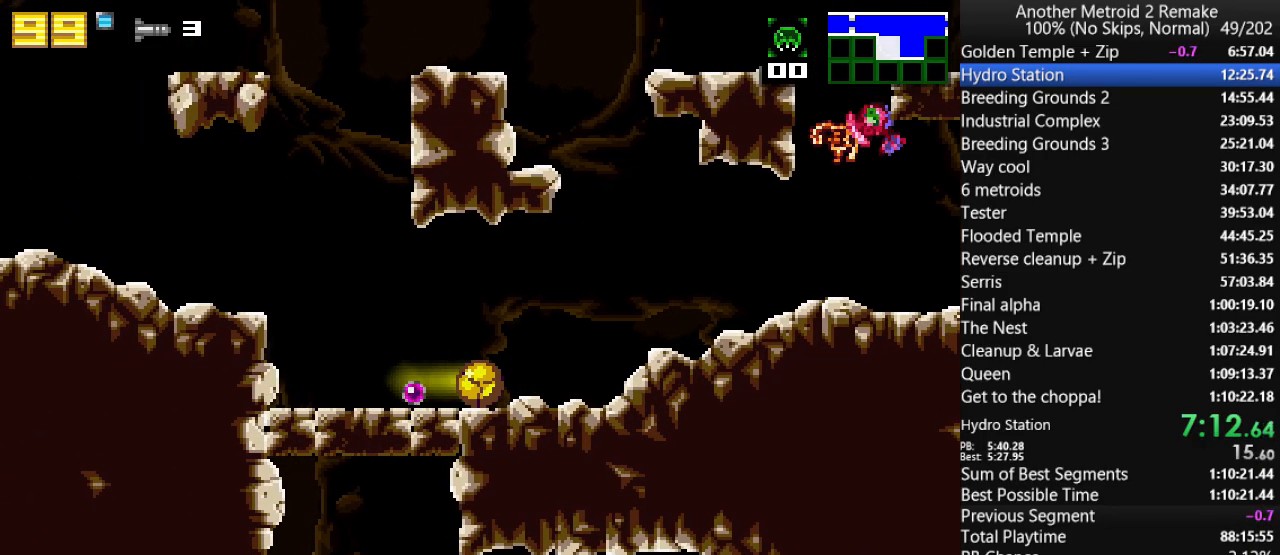
Gameplay with keyboard; each line is a JSON object with the keys held at the frame after it. "events" lists presses ("down") and releases ("up") of "aim", "aimlock", "down", "fire", "hold", "jump", "left", "morph", "return", "right", "toggle" and "up" between this image and that frame as [ms after this image, input, new state], when the widget could be followed in between. No other keys are recorded. Mouse input is not recorded. Key names are as the overlay labels them; some are game actions (e.g. jump) rather than physical keys.
{"keys": ["right"], "events": [[117, "left", "down"], [117, "morph", "up"], [117, "right", "up"], [400, "down", "up"], [500, "left", "up"], [500, "right", "down"]]}
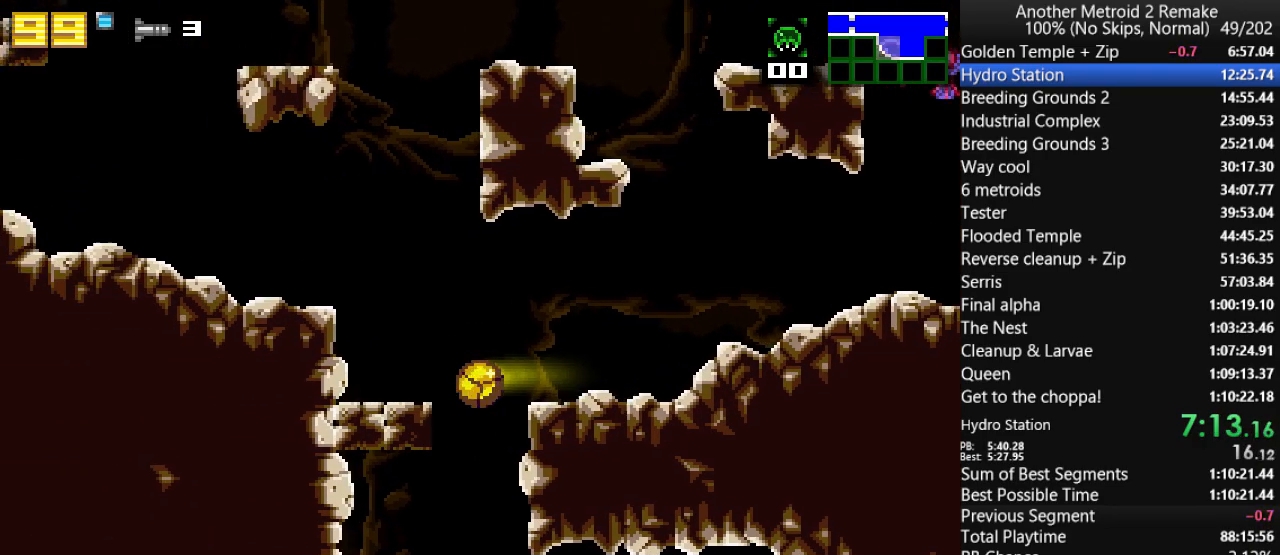
{"keys": ["right"], "events": []}
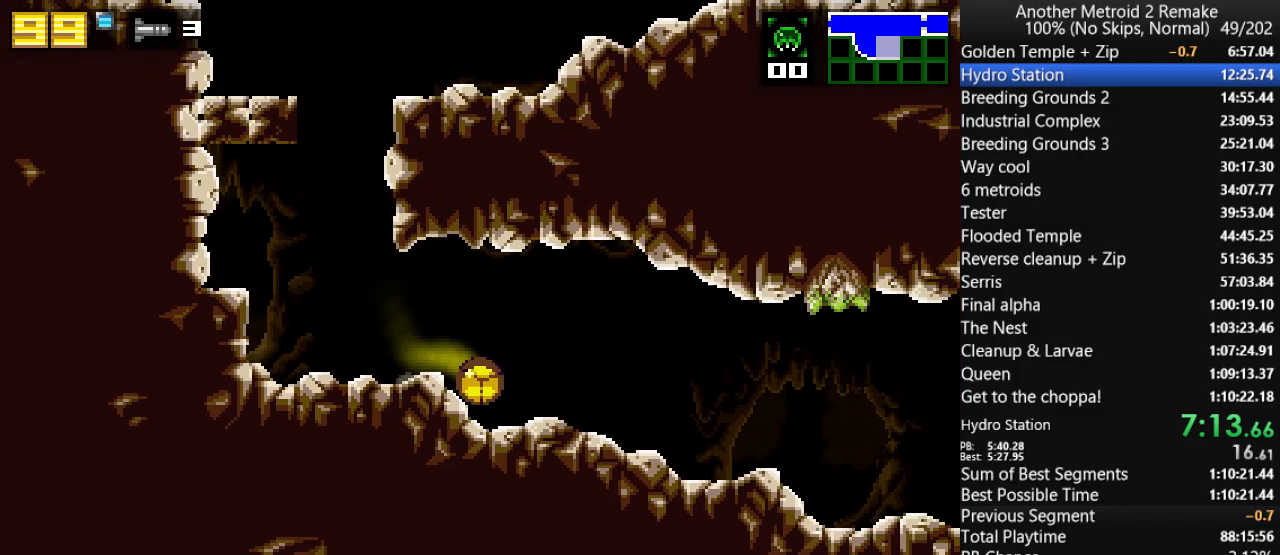
{"keys": ["right"], "events": []}
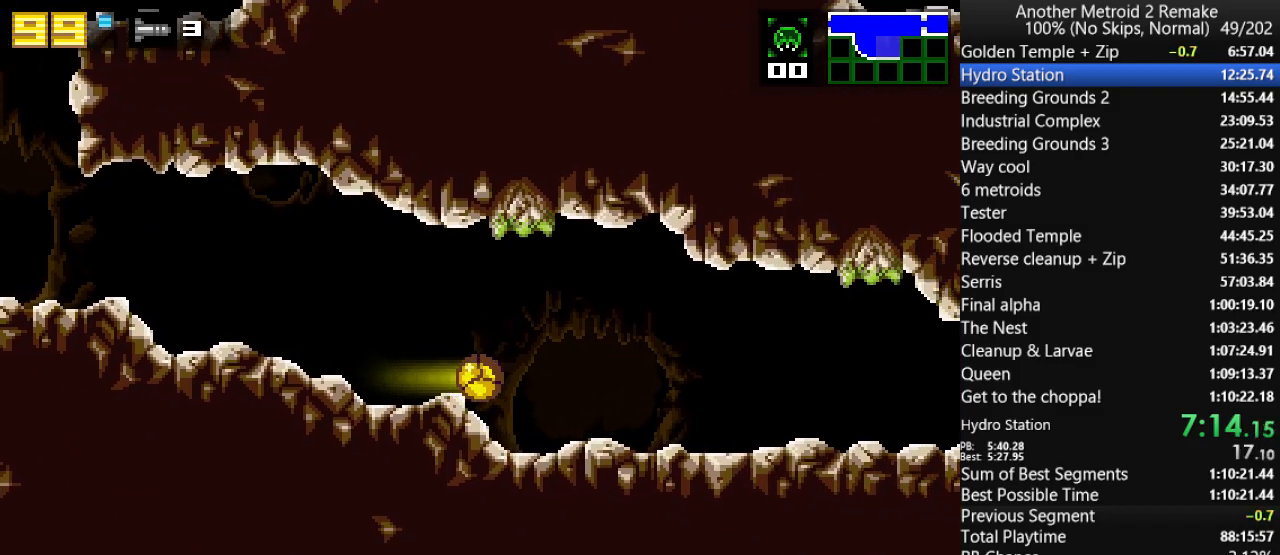
{"keys": ["hold", "right", "toggle"], "events": [[417, "toggle", "down"], [500, "hold", "down"]]}
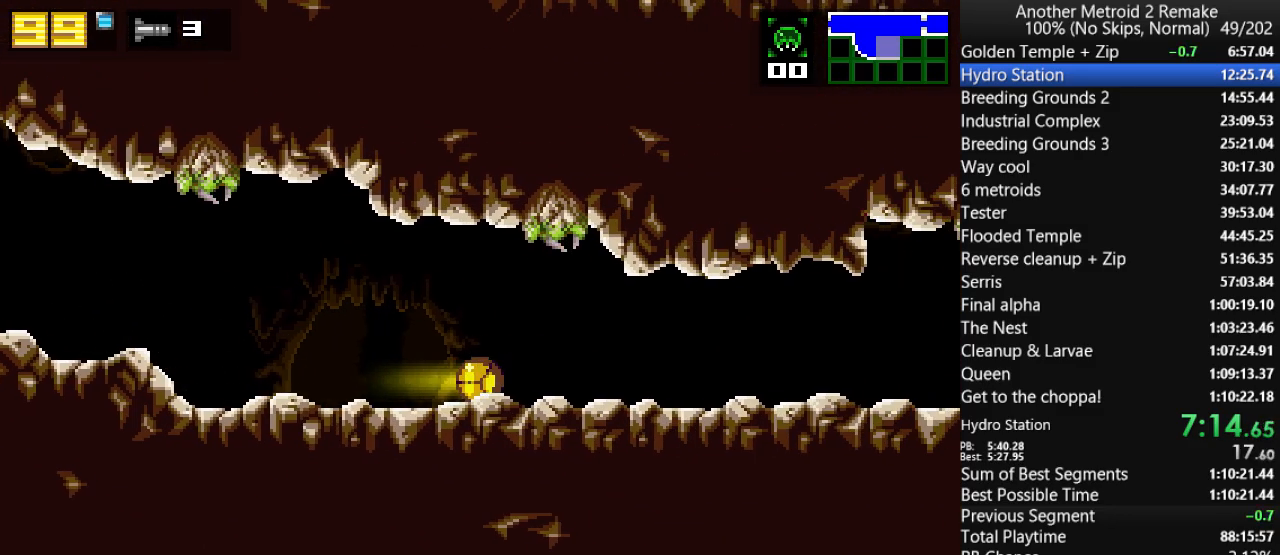
{"keys": ["right"], "events": [[33, "toggle", "up"], [133, "hold", "up"]]}
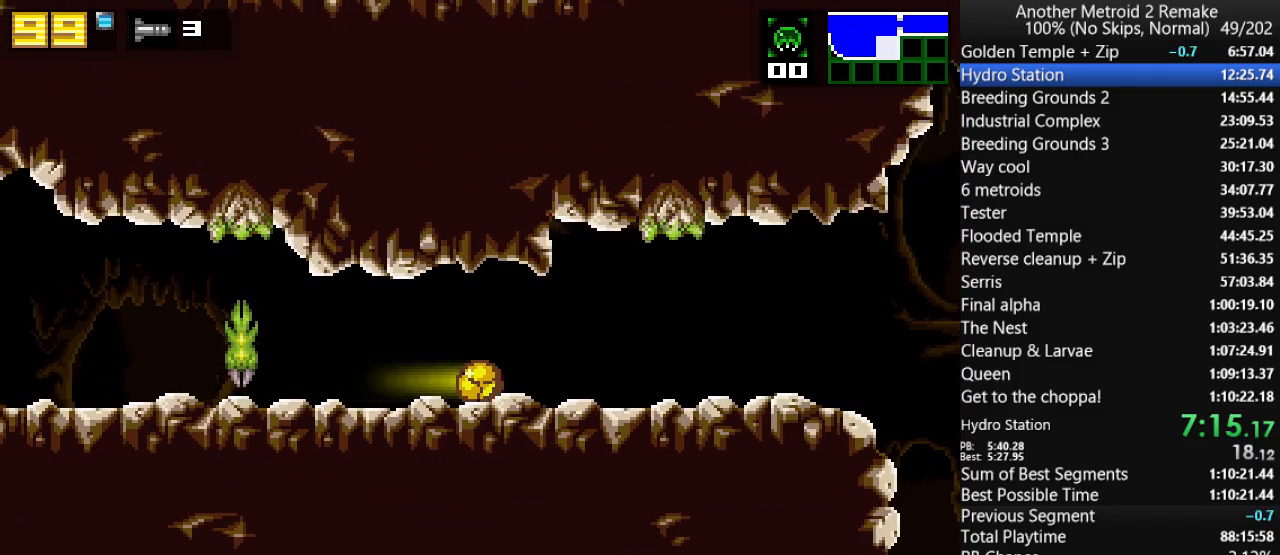
{"keys": ["right"], "events": []}
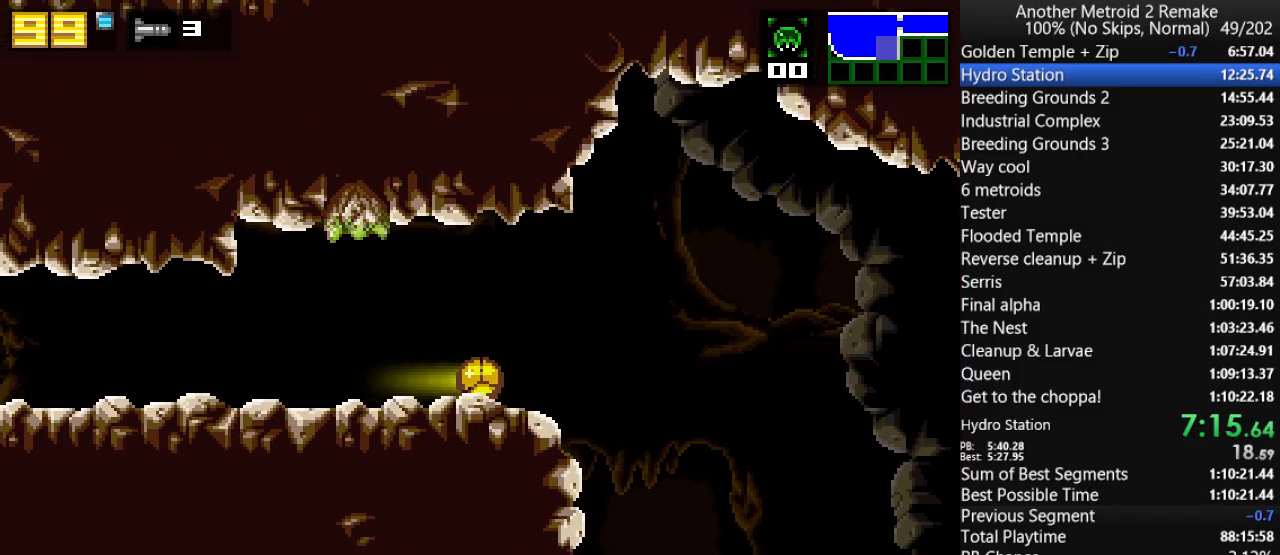
{"keys": ["left"], "events": [[250, "left", "down"], [250, "right", "up"]]}
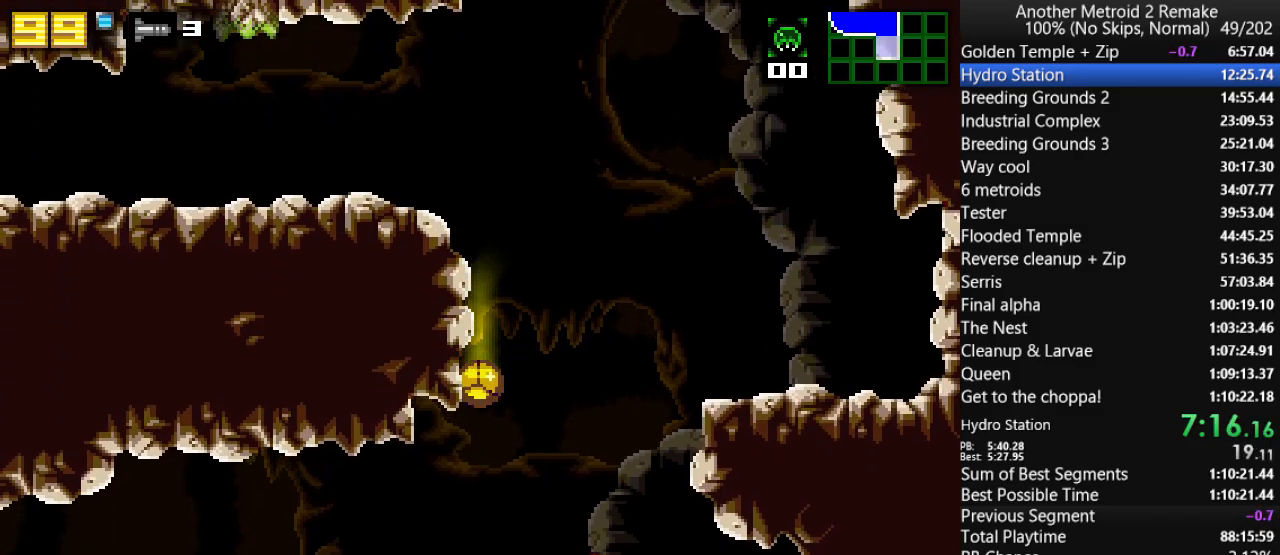
{"keys": ["left"], "events": []}
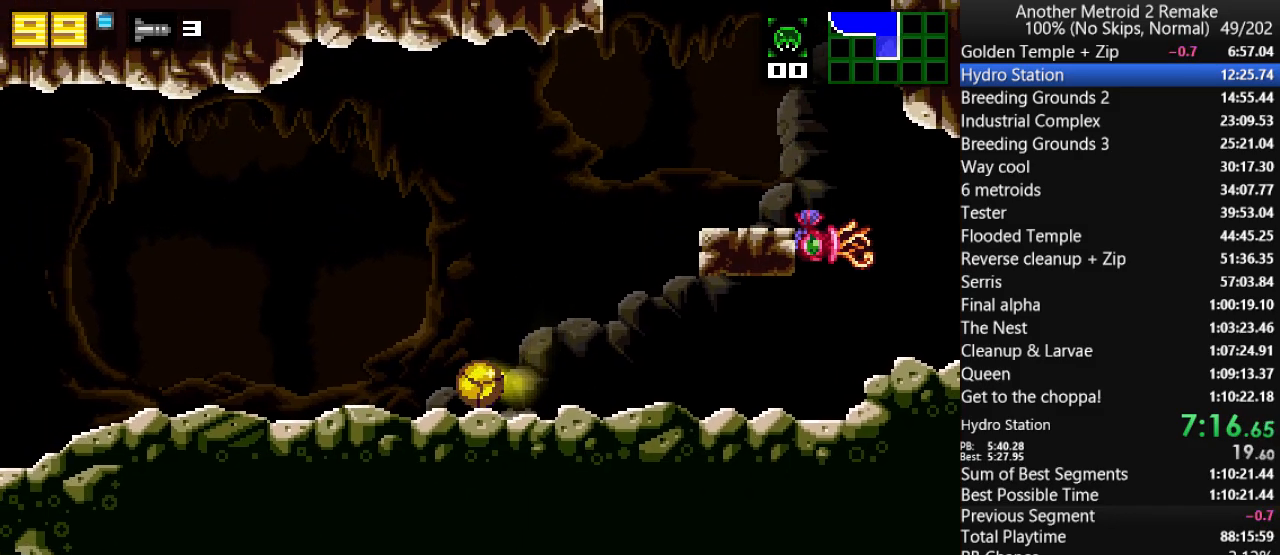
{"keys": ["left"], "events": [[350, "toggle", "down"], [483, "toggle", "up"]]}
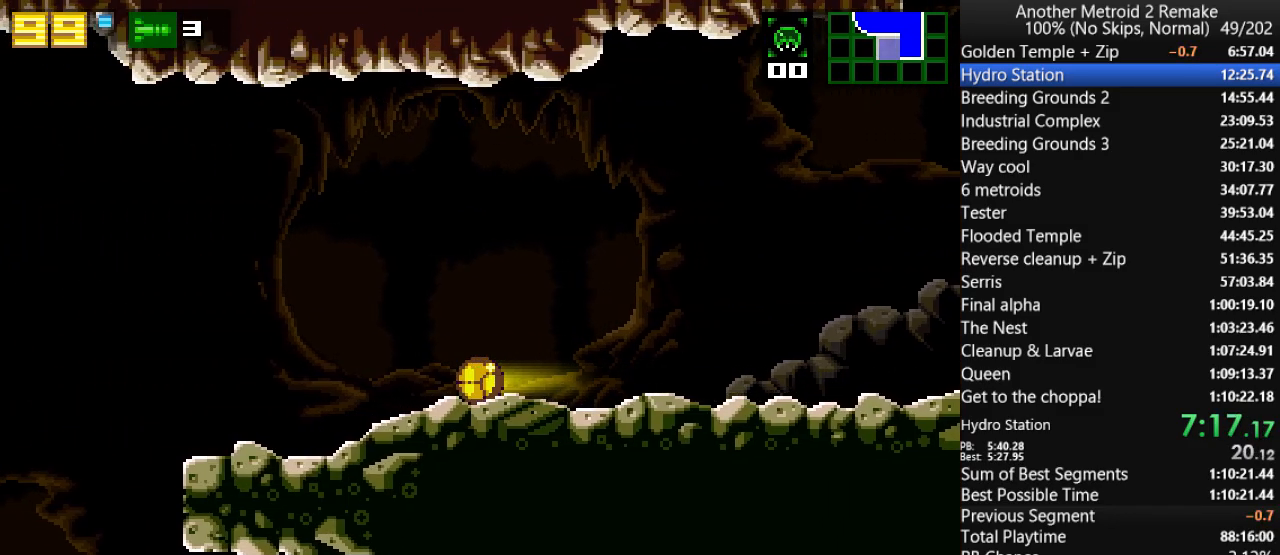
{"keys": ["left"], "events": []}
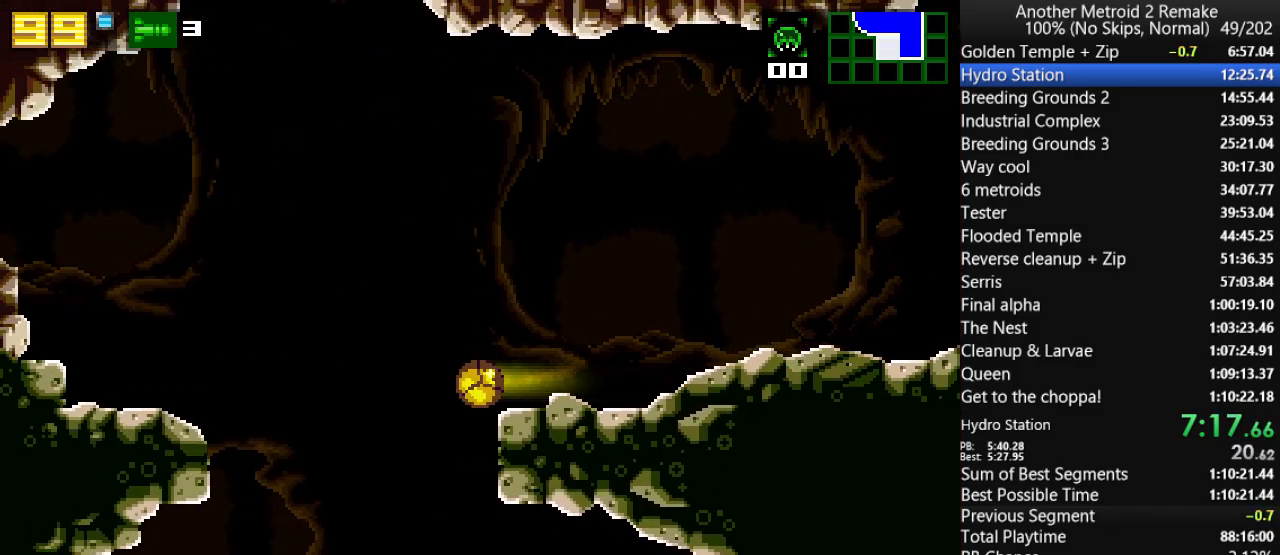
{"keys": ["down"], "events": [[117, "left", "up"], [117, "up", "down"], [167, "down", "down"], [200, "up", "up"], [267, "fire", "down"], [367, "fire", "up"]]}
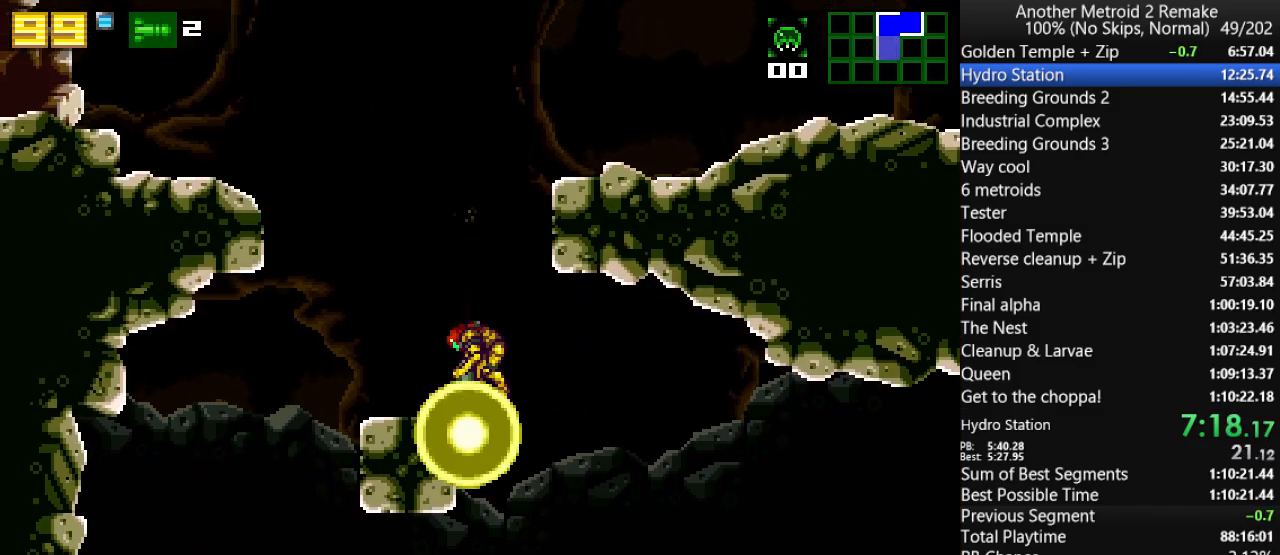
{"keys": ["down", "right"], "events": [[233, "right", "down"]]}
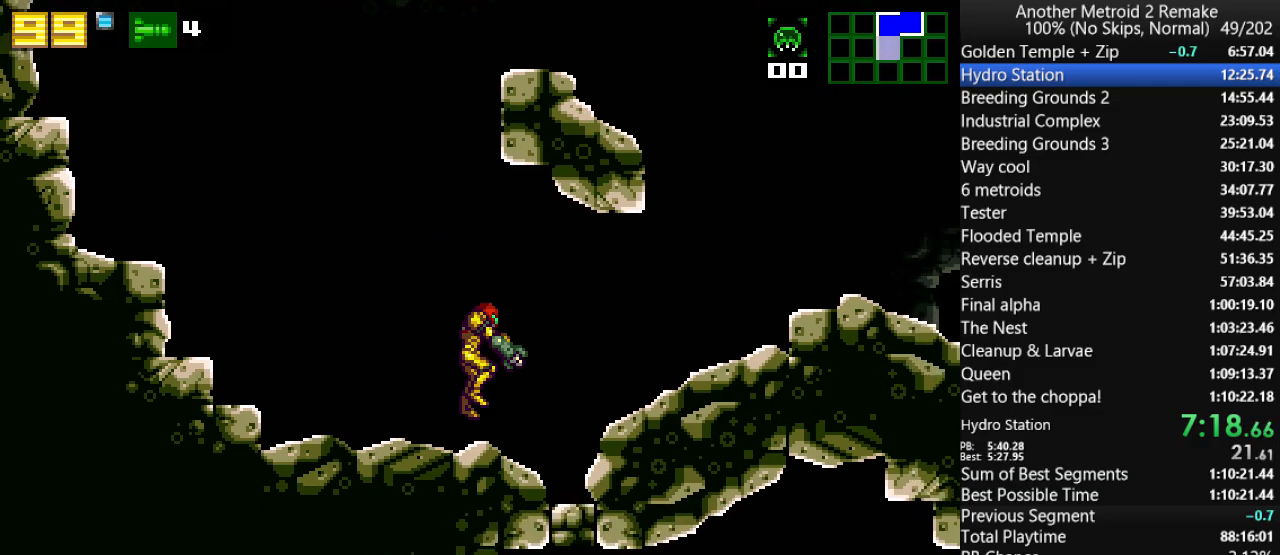
{"keys": ["down"], "events": [[67, "fire", "down"], [67, "morph", "down"], [183, "fire", "up"], [217, "hold", "down"], [283, "morph", "up"], [317, "right", "up"], [383, "hold", "up"]]}
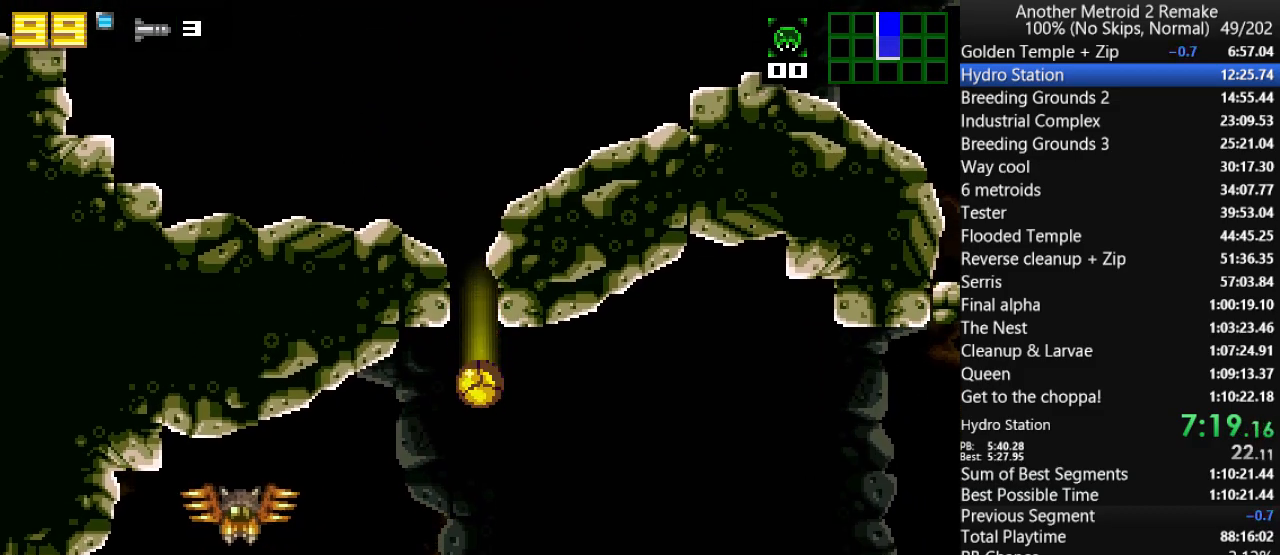
{"keys": ["aim", "right"], "events": [[183, "right", "down"], [217, "down", "up"], [500, "aim", "down"]]}
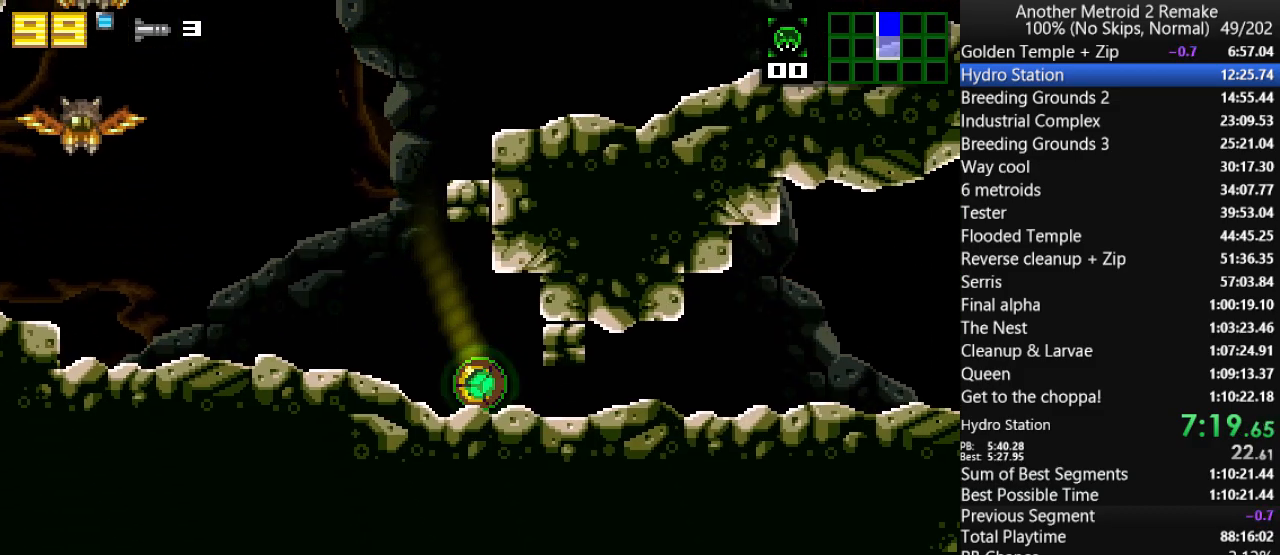
{"keys": ["right"], "events": [[67, "aim", "up"]]}
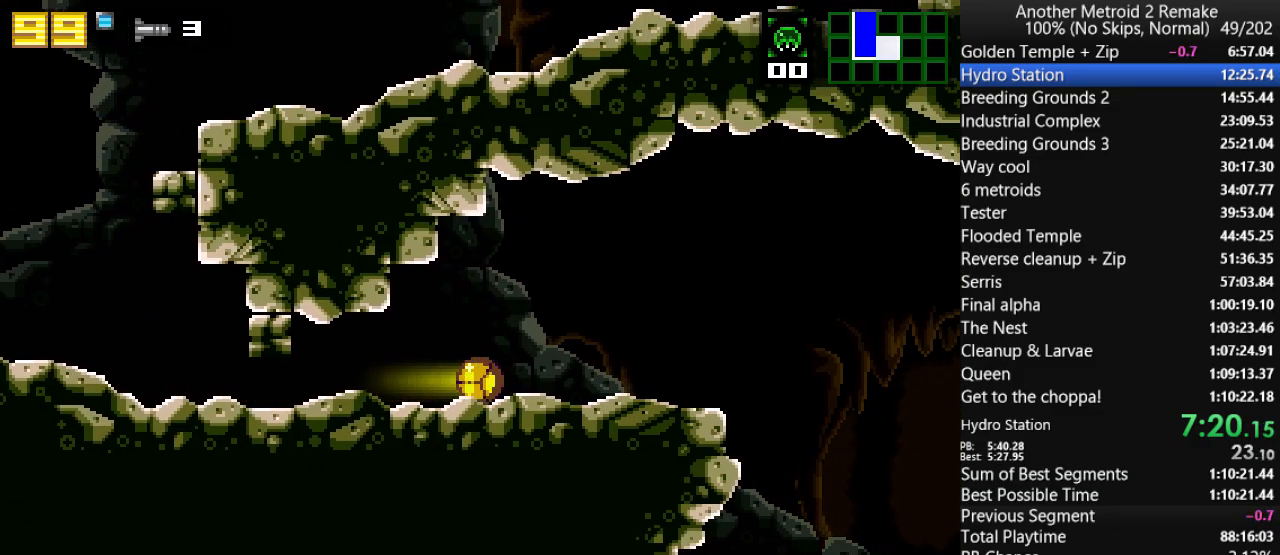
{"keys": ["right"], "events": []}
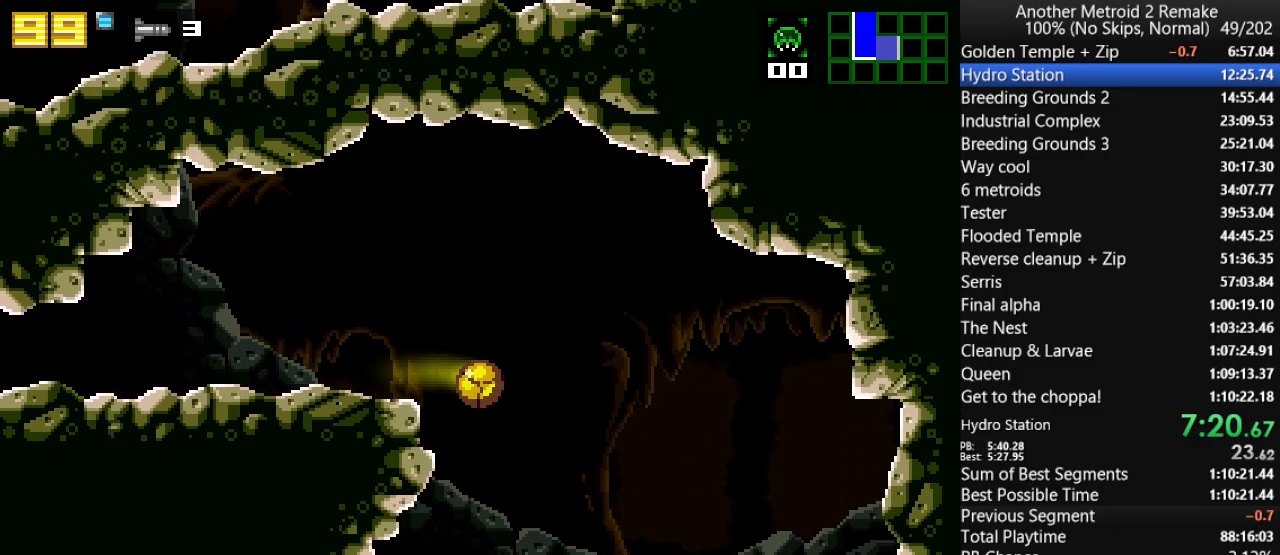
{"keys": ["left"], "events": [[17, "left", "down"], [50, "right", "up"]]}
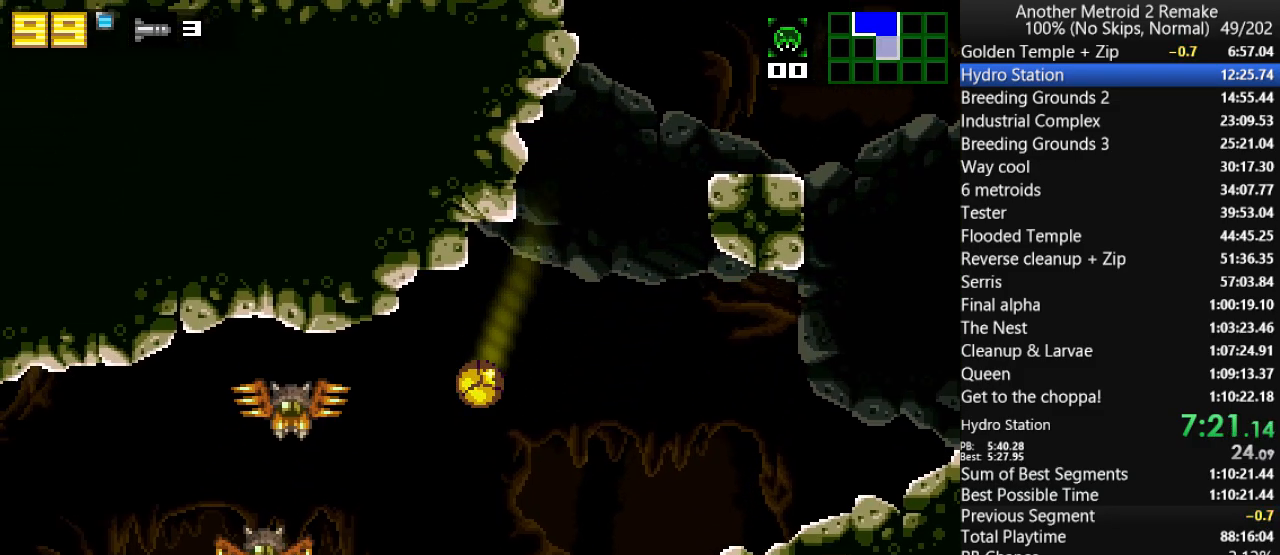
{"keys": ["left"], "events": [[217, "aim", "down"], [267, "aim", "up"]]}
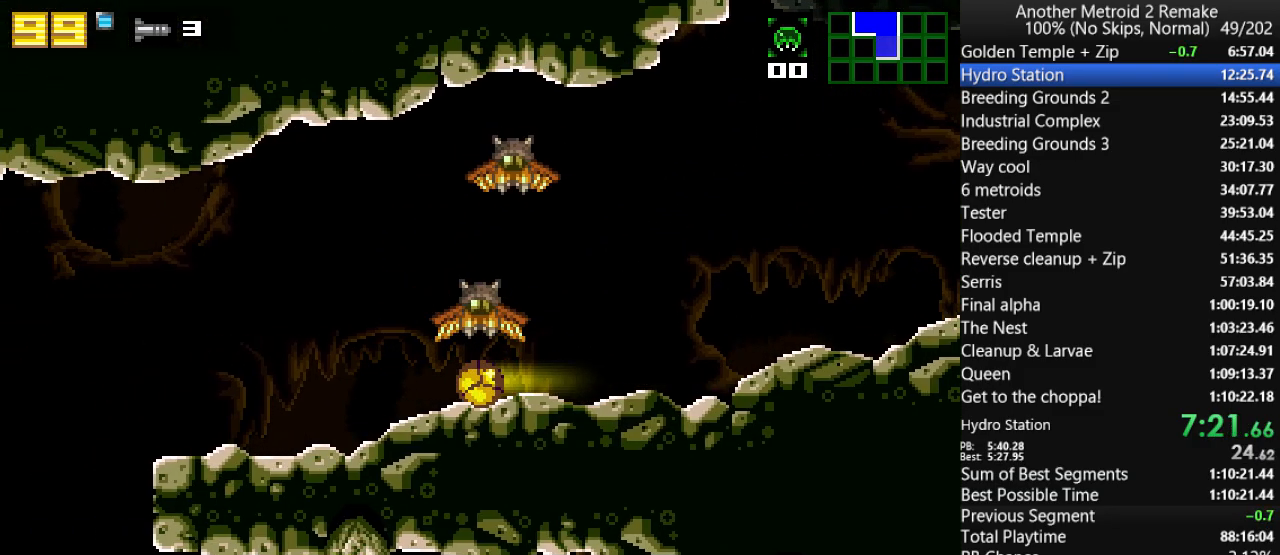
{"keys": ["left"], "events": []}
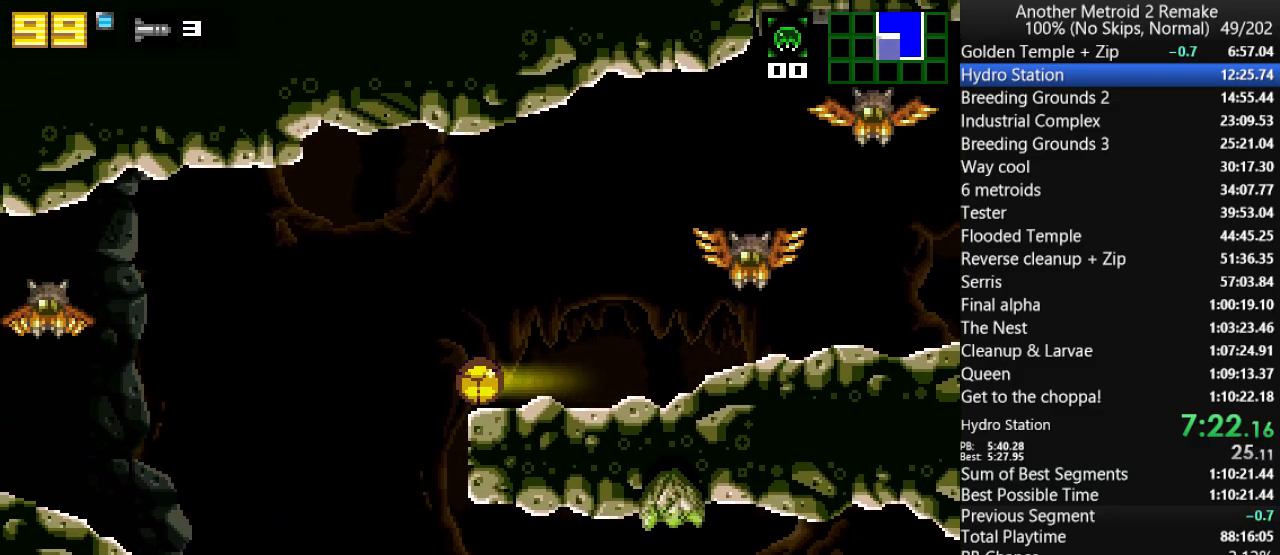
{"keys": ["right"], "events": [[67, "right", "down"], [117, "left", "up"]]}
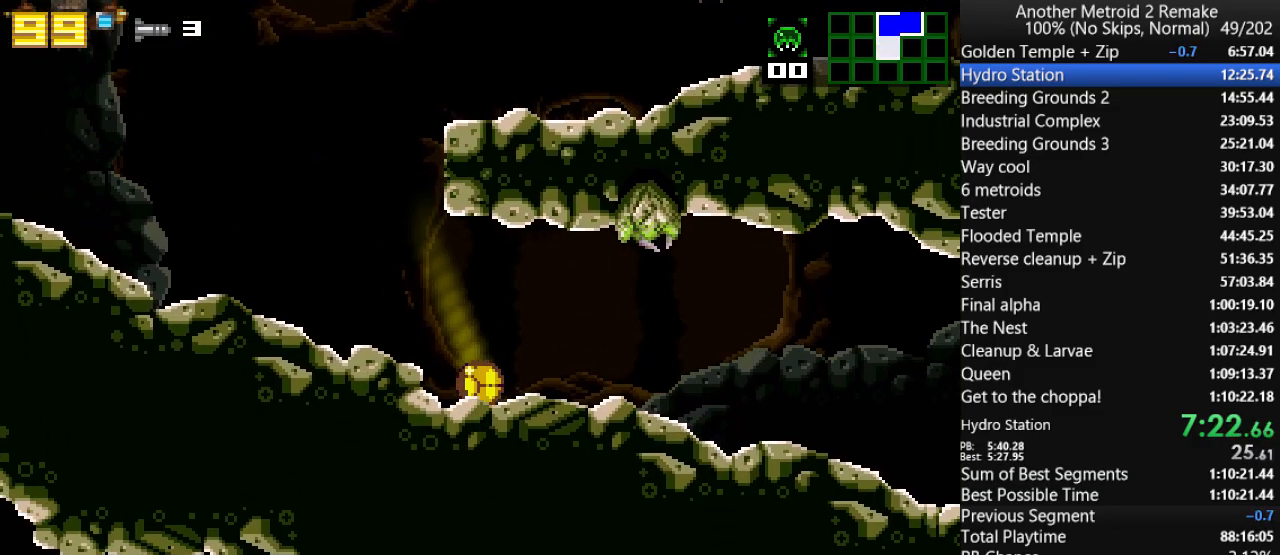
{"keys": ["right"], "events": [[250, "fire", "down"], [283, "fire", "up"]]}
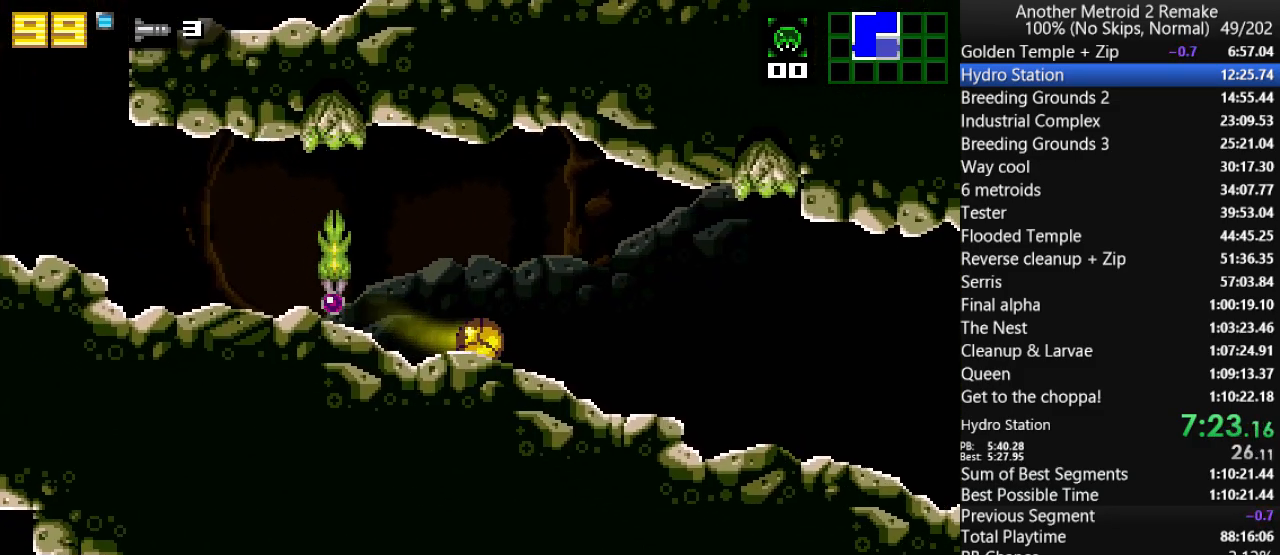
{"keys": ["fire", "right"], "events": [[467, "fire", "down"]]}
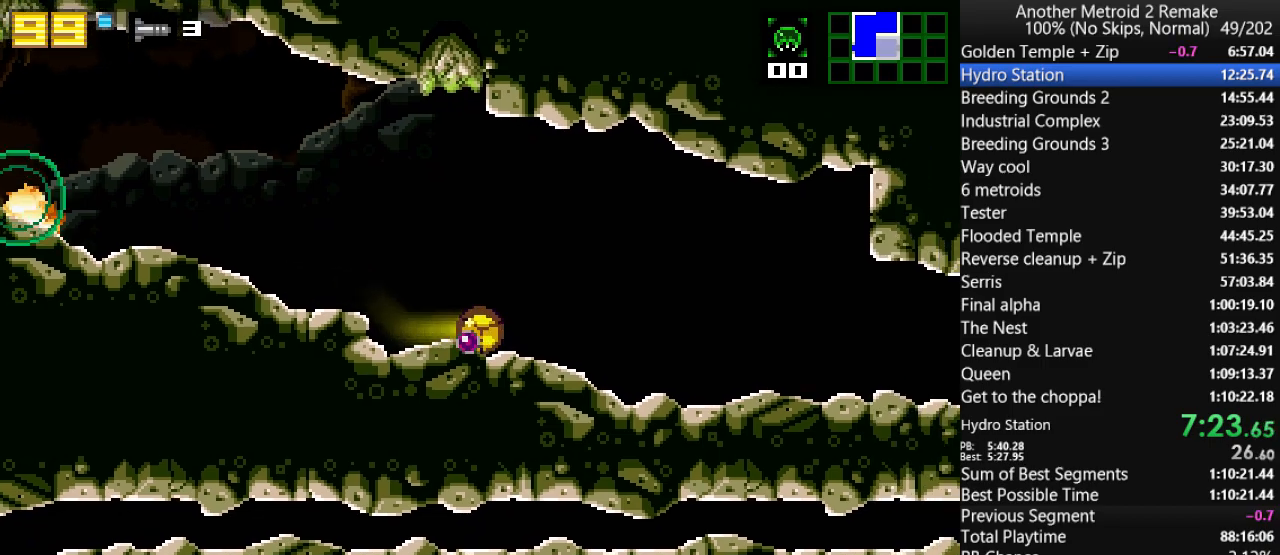
{"keys": ["right"], "events": [[67, "fire", "up"]]}
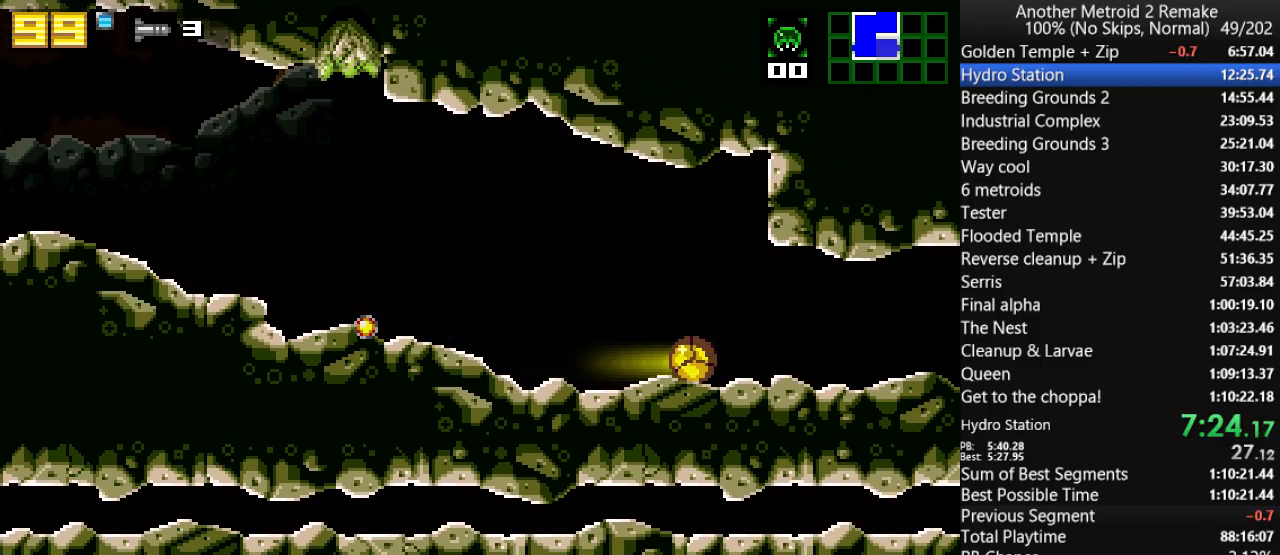
{"keys": ["right"], "events": [[117, "toggle", "down"], [150, "hold", "down"], [250, "toggle", "up"], [317, "hold", "up"]]}
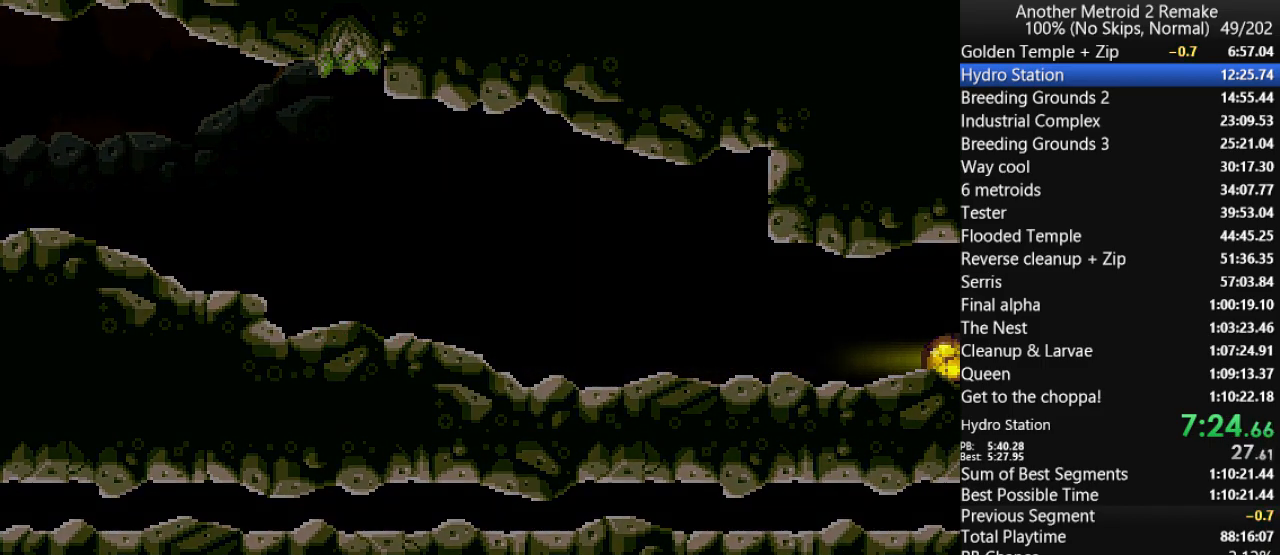
{"keys": ["right"], "events": []}
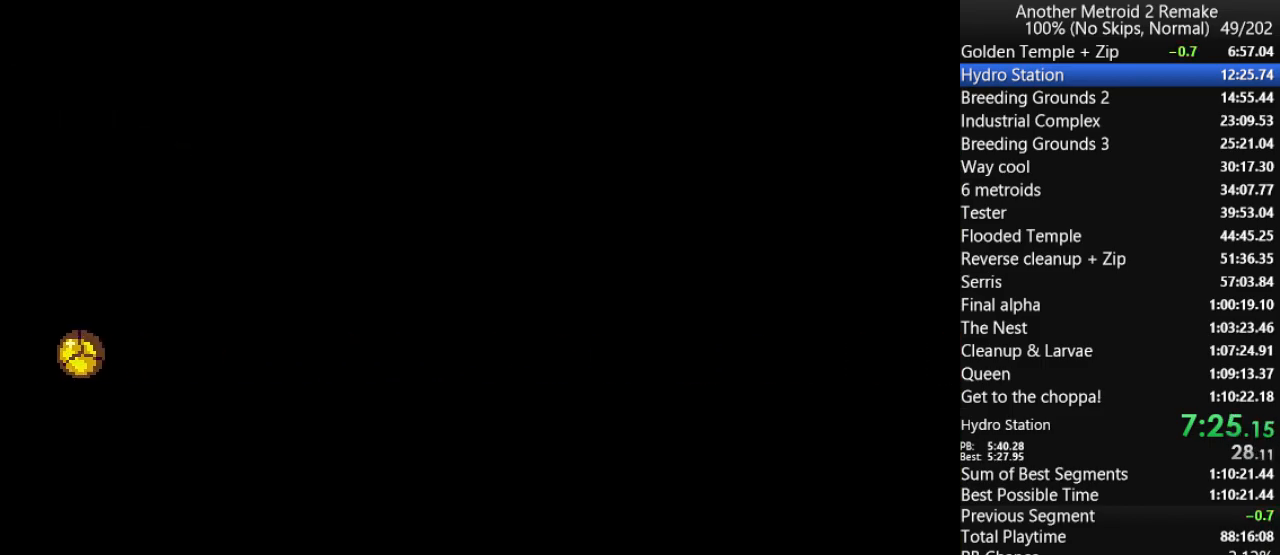
{"keys": ["right"], "events": []}
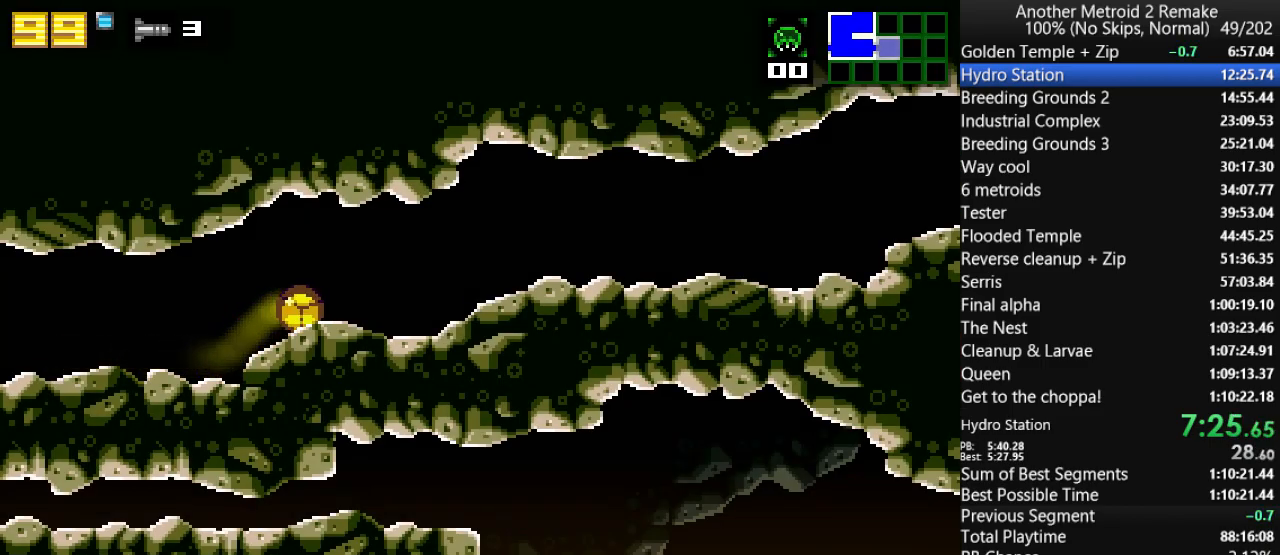
{"keys": ["right"], "events": []}
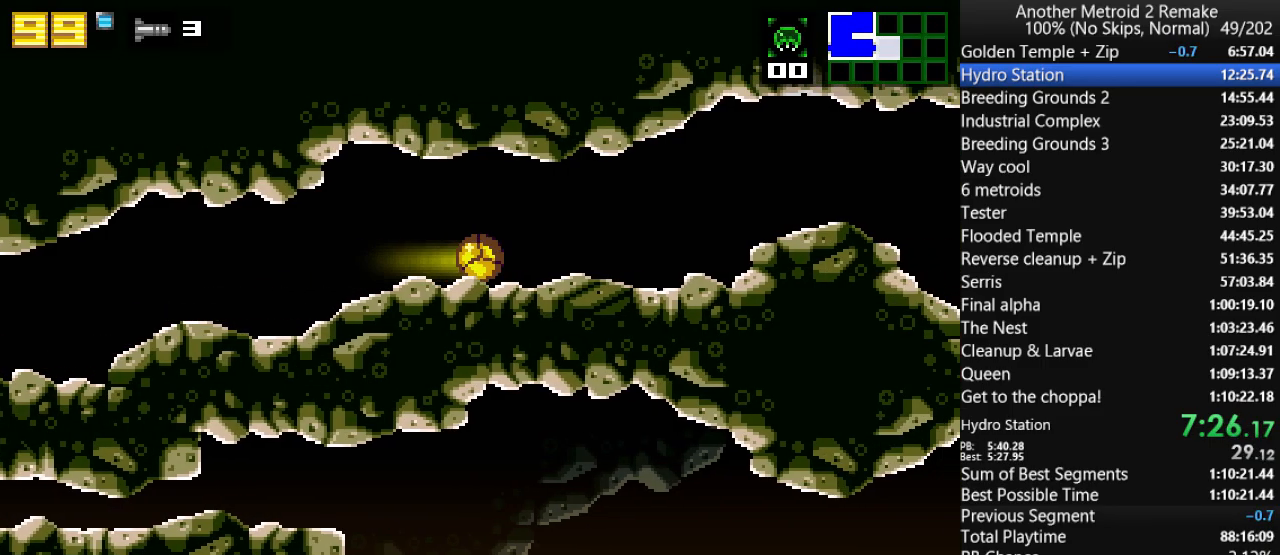
{"keys": ["right"], "events": []}
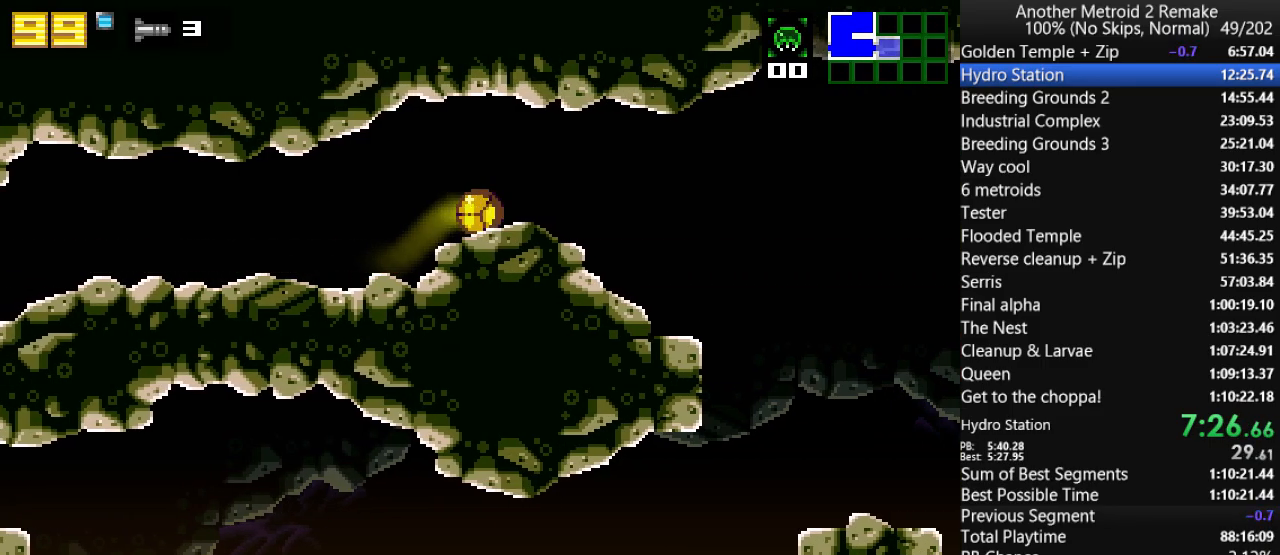
{"keys": ["left"], "events": [[417, "left", "down"], [450, "right", "up"]]}
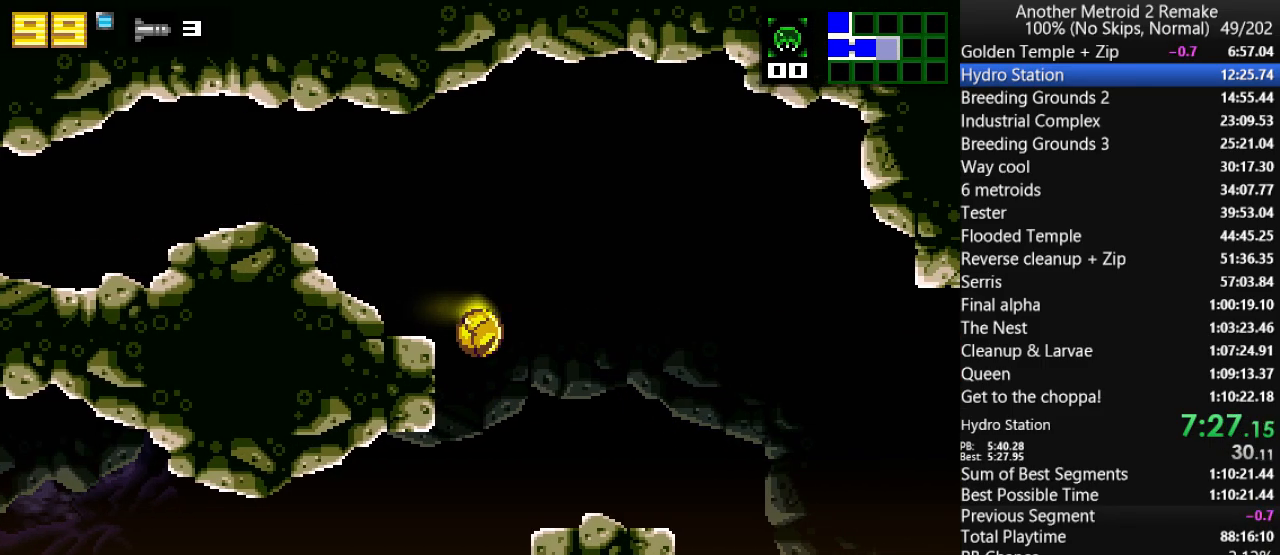
{"keys": ["jump", "left"], "events": [[267, "up", "down"], [300, "jump", "down"], [467, "up", "up"]]}
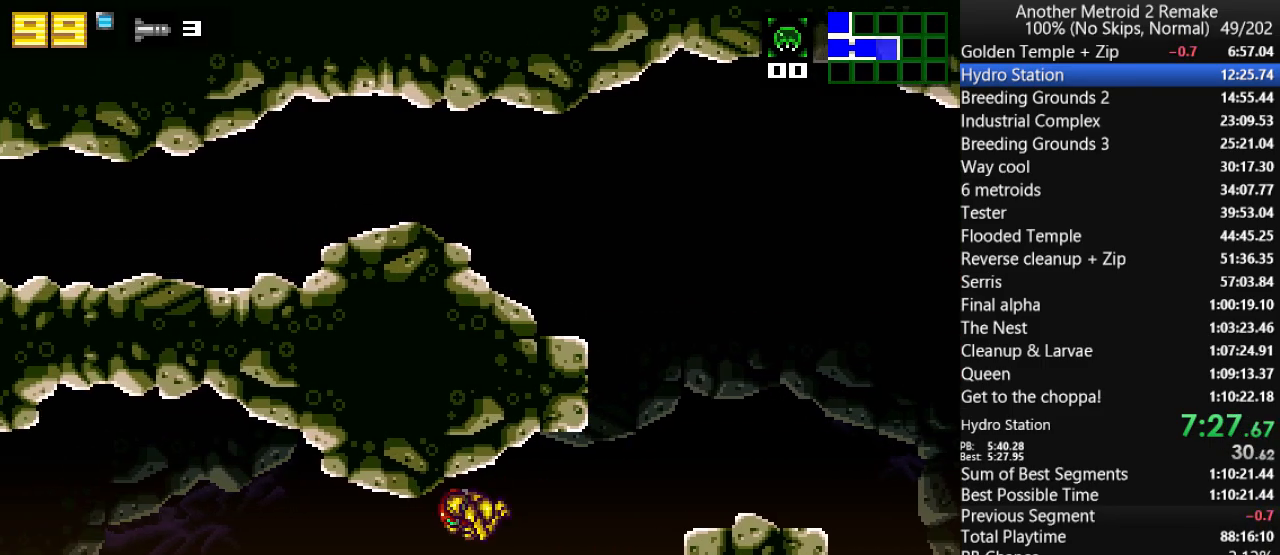
{"keys": ["jump", "left", "up"], "events": [[33, "morph", "down"], [200, "morph", "up"], [233, "jump", "up"], [400, "up", "down"], [433, "jump", "down"]]}